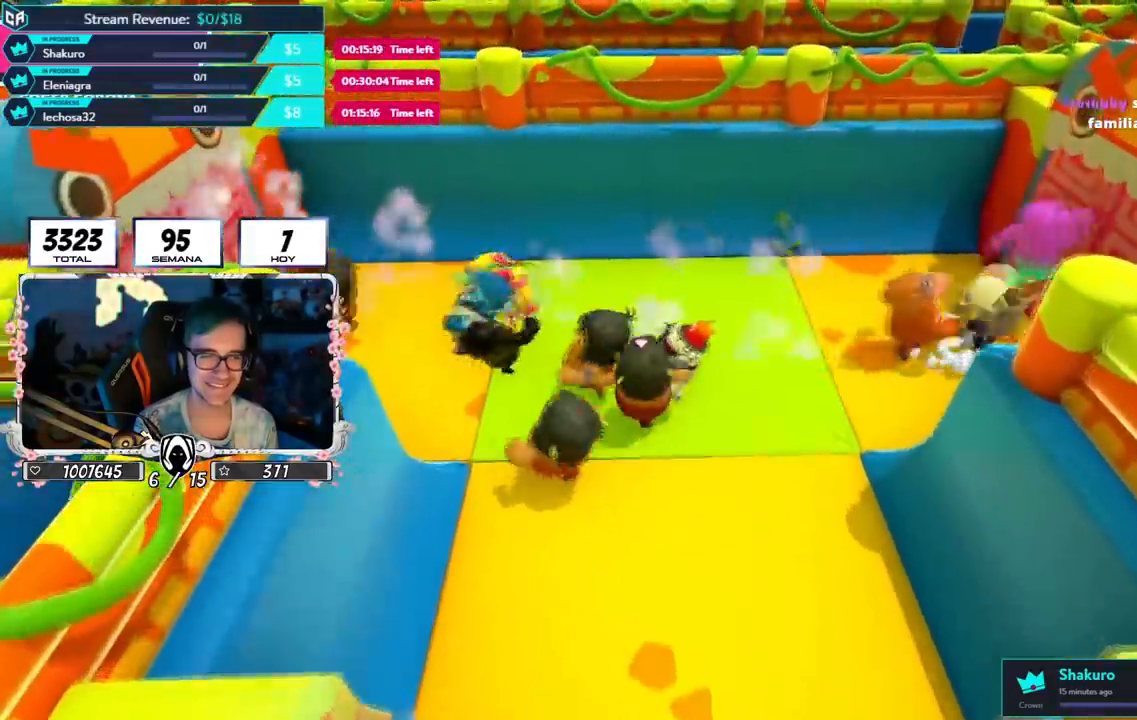
Gameplay with a controller (PlayStation layout); each line is a JSON object with the inputs held at the frame after it. "events" lists button and stick changes between this image and that frame as [ms after this image, input, new state], when the widget could be followed in between.
{"buttons": [], "left_stick": "up-right", "right_stick": "down-right", "events": [[16, "right_stick", "down-right"]]}
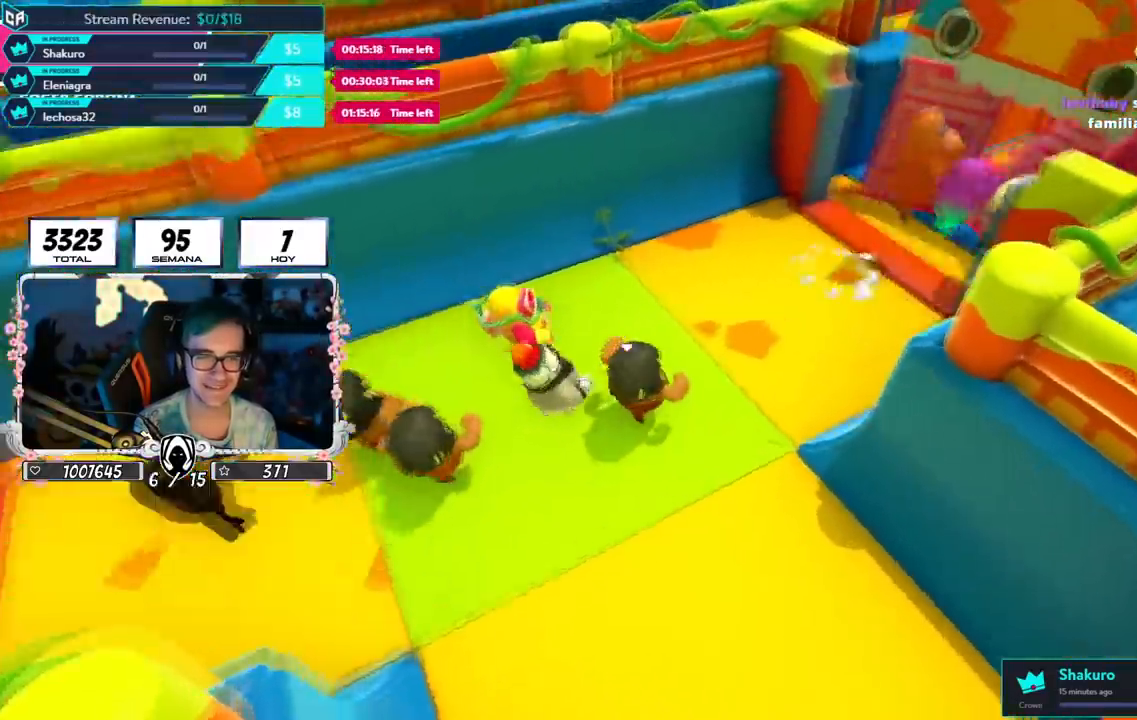
{"buttons": [], "left_stick": "up-right", "right_stick": "center", "events": [[300, "right_stick", "center"]]}
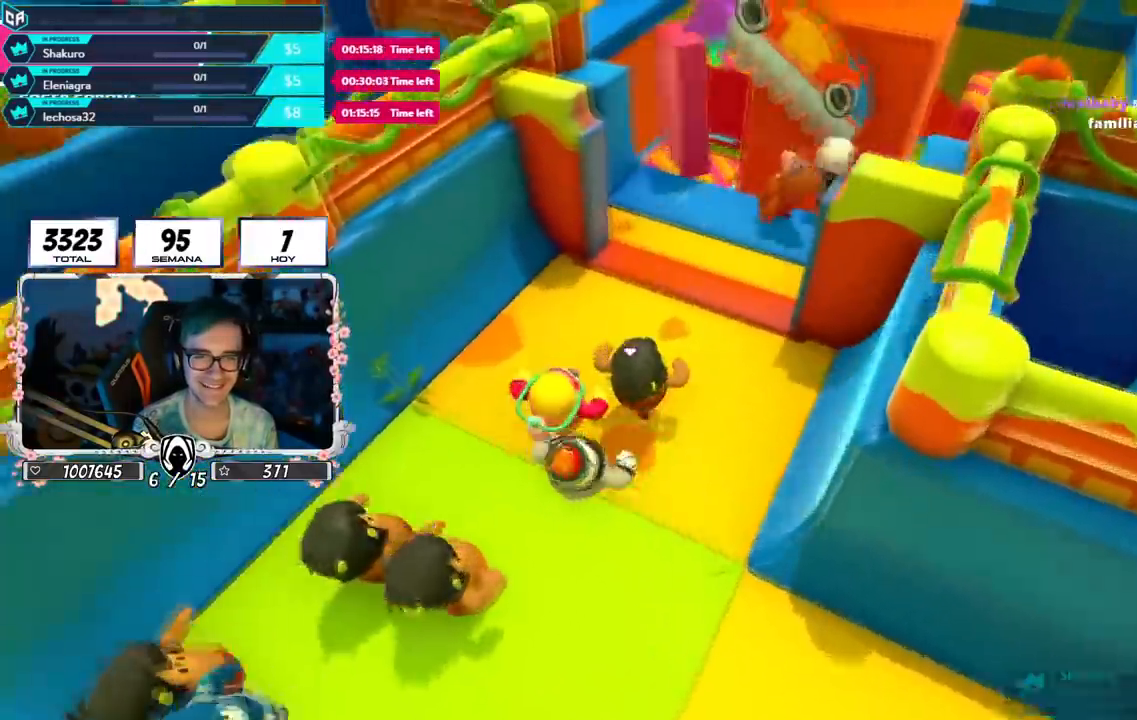
{"buttons": [], "left_stick": "up", "right_stick": "center", "events": [[33, "left_stick", "up"], [50, "CROSS", "down"], [250, "CROSS", "up"]]}
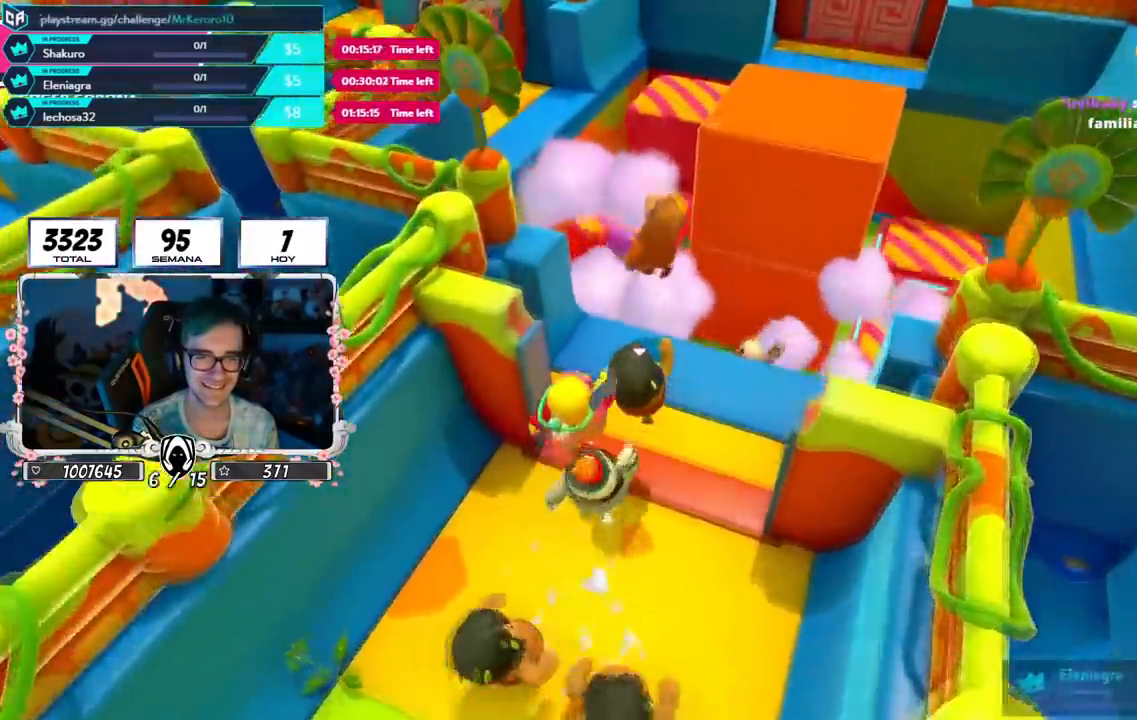
{"buttons": ["CROSS"], "left_stick": "up", "right_stick": "center", "events": [[501, "CROSS", "down"]]}
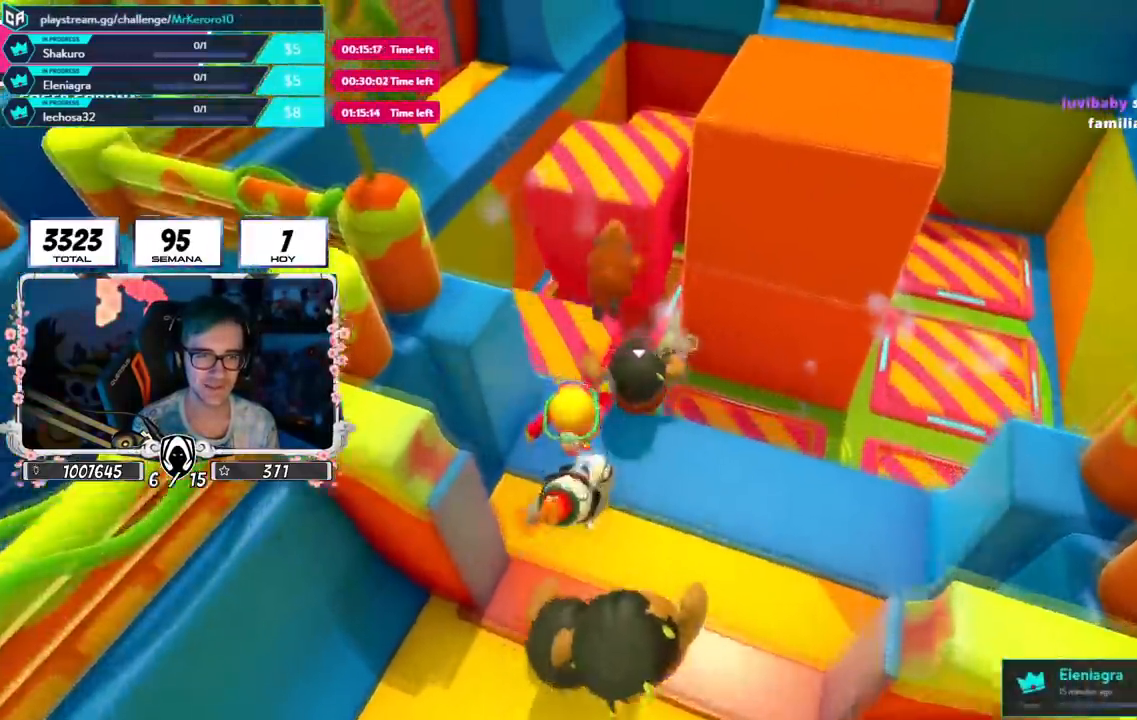
{"buttons": [], "left_stick": "up", "right_stick": "center", "events": [[267, "CROSS", "up"]]}
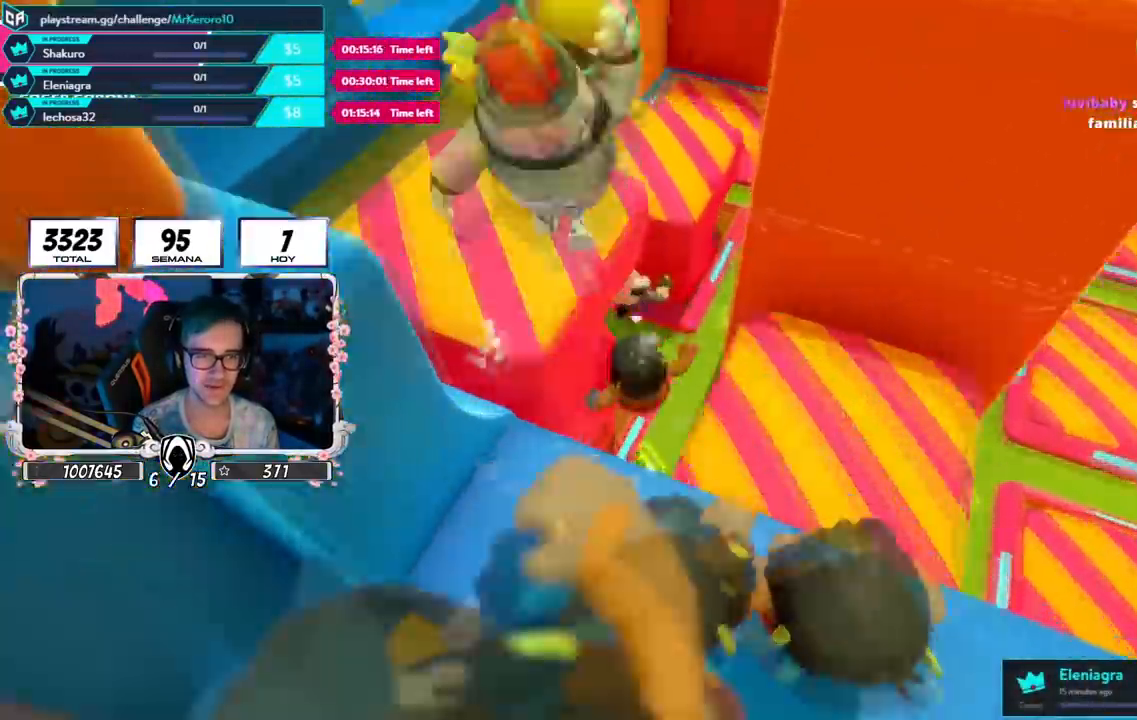
{"buttons": [], "left_stick": "up-left", "right_stick": "up-left", "events": [[134, "right_stick", "up-left"], [150, "left_stick", "up-left"]]}
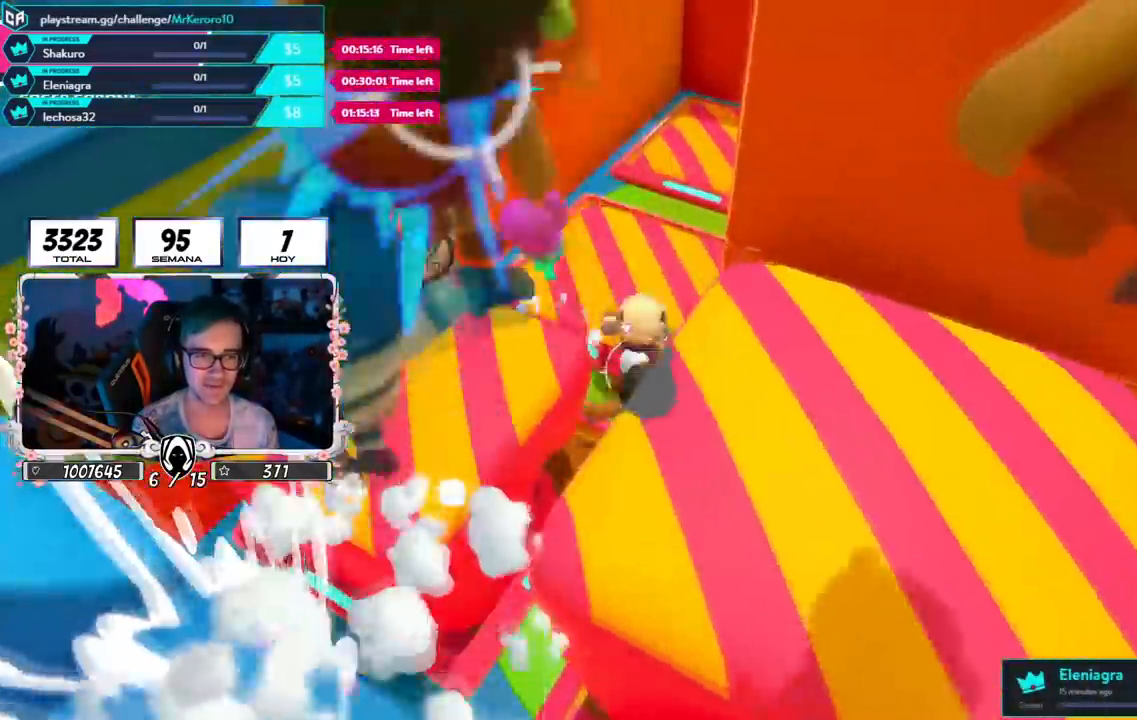
{"buttons": [], "left_stick": "up-right", "right_stick": "center", "events": [[33, "right_stick", "center"], [150, "left_stick", "up"], [400, "left_stick", "up-right"]]}
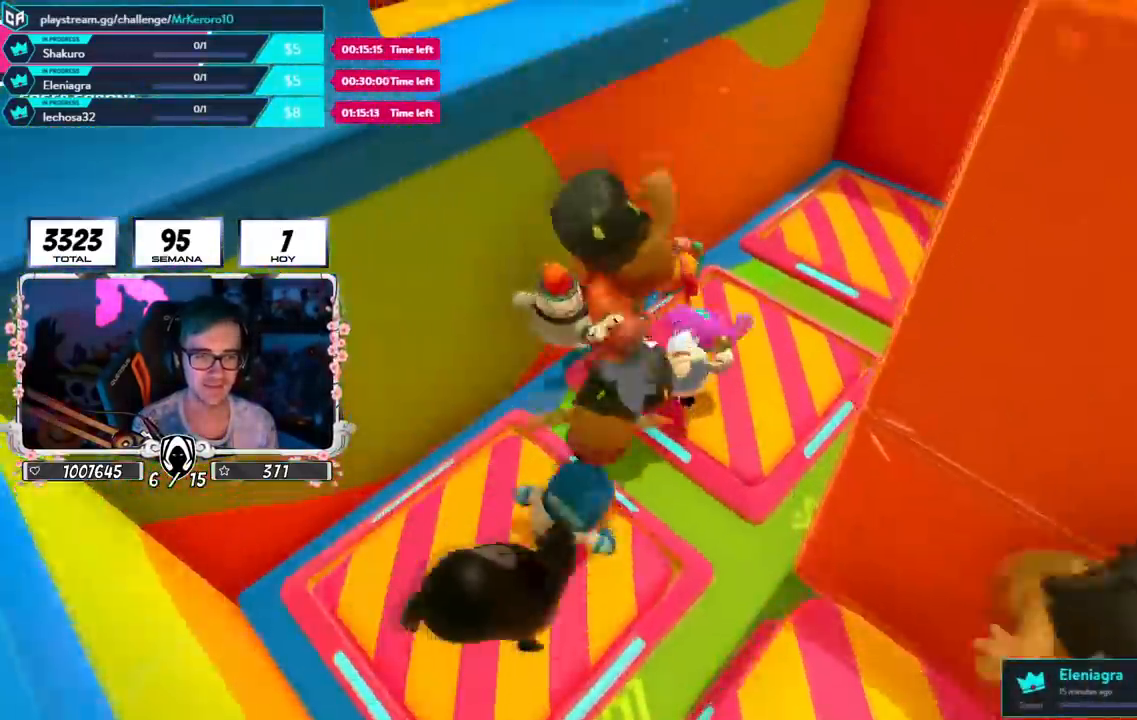
{"buttons": [], "left_stick": "center", "right_stick": "center", "events": [[284, "left_stick", "center"], [351, "left_stick", "up-left"], [367, "right_stick", "right"], [484, "left_stick", "center"], [501, "right_stick", "center"]]}
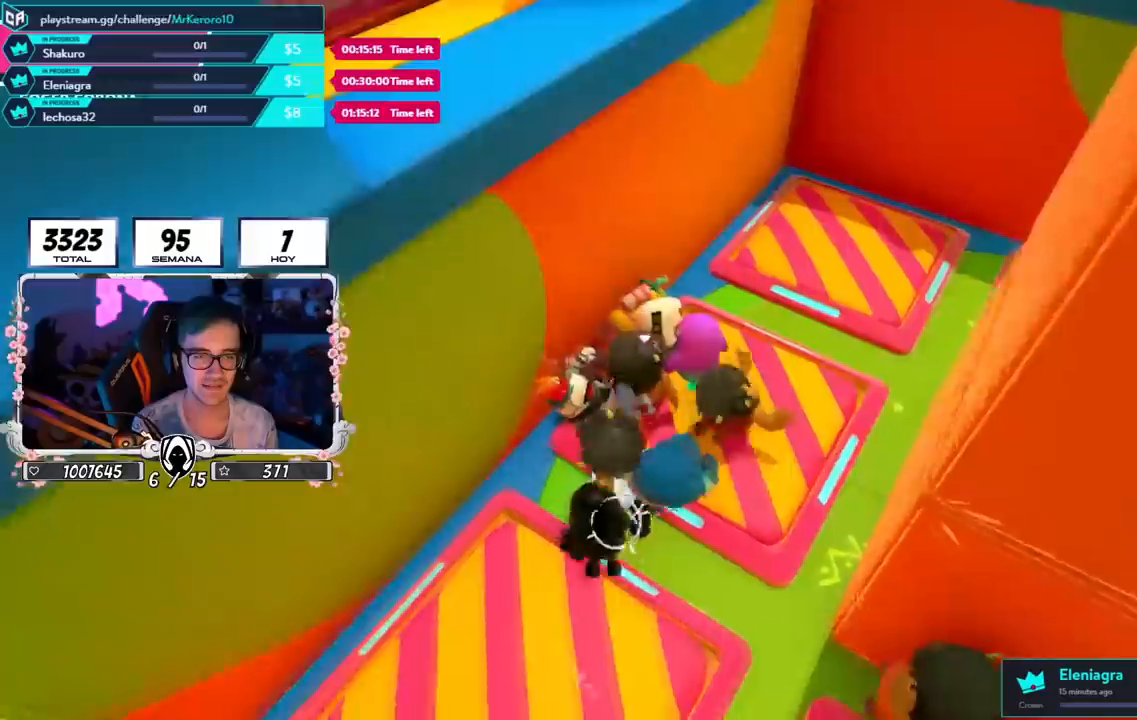
{"buttons": [], "left_stick": "center", "right_stick": "center", "events": [[83, "left_stick", "right"], [83, "right_stick", "down-right"], [167, "right_stick", "center"], [217, "left_stick", "center"], [400, "left_stick", "left"], [467, "left_stick", "center"]]}
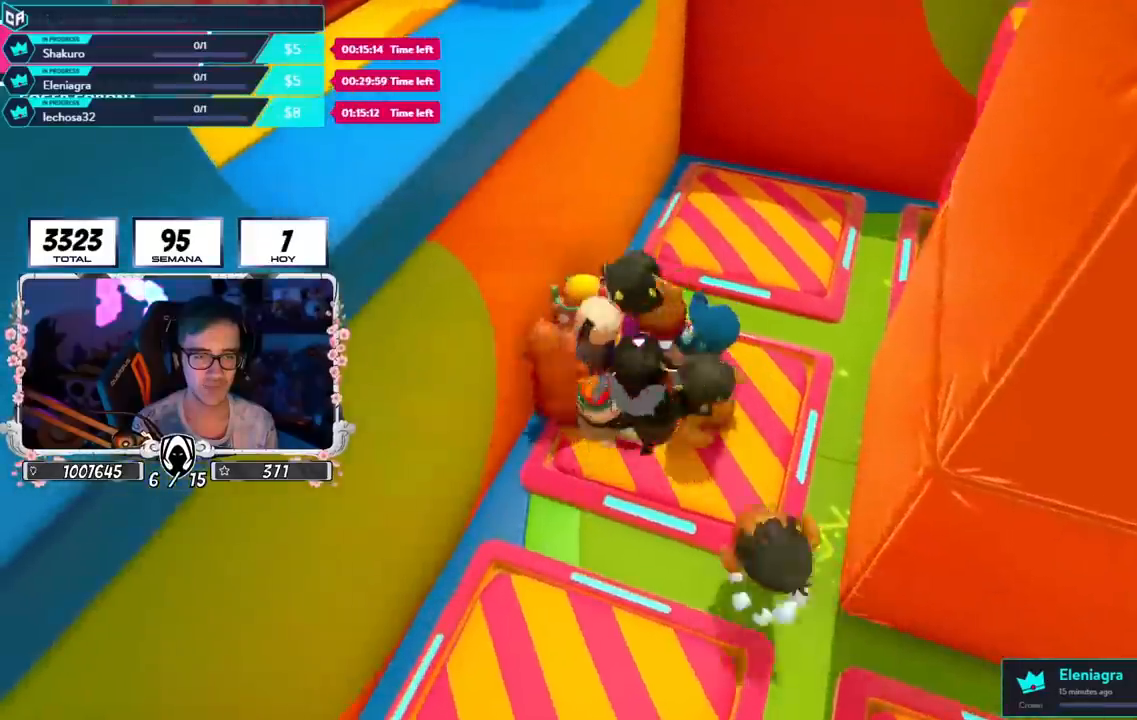
{"buttons": [], "left_stick": "center", "right_stick": "center", "events": []}
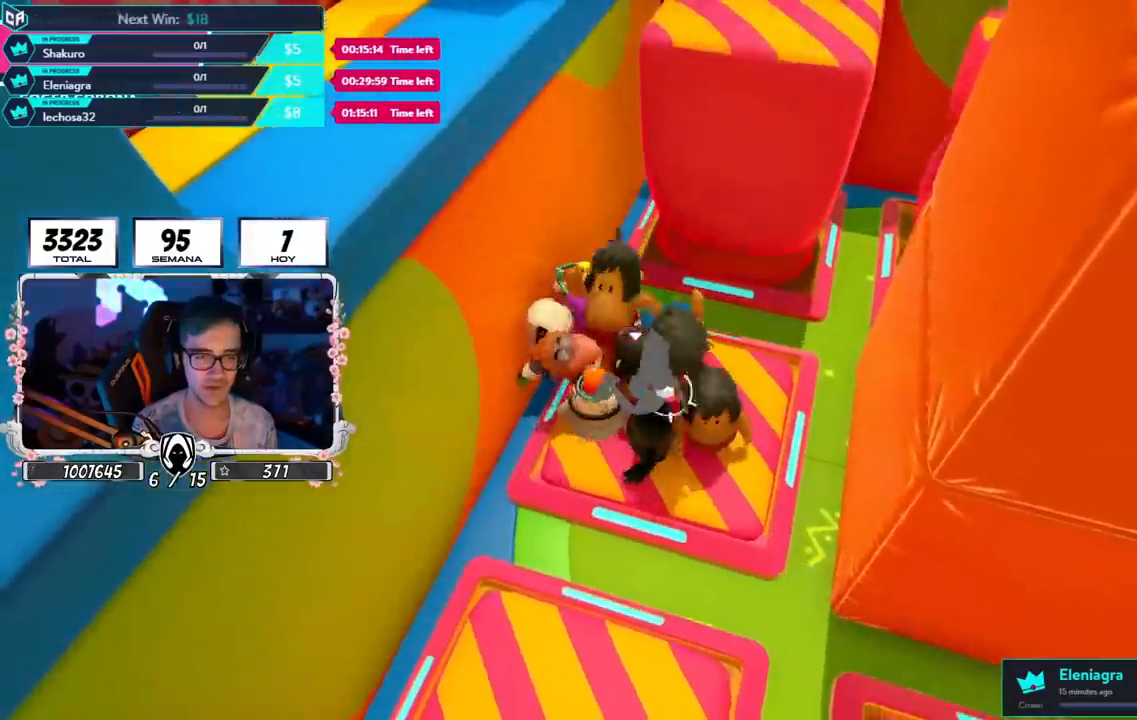
{"buttons": [], "left_stick": "up-left", "right_stick": "center", "events": [[66, "left_stick", "left"], [167, "left_stick", "center"], [233, "left_stick", "up-left"]]}
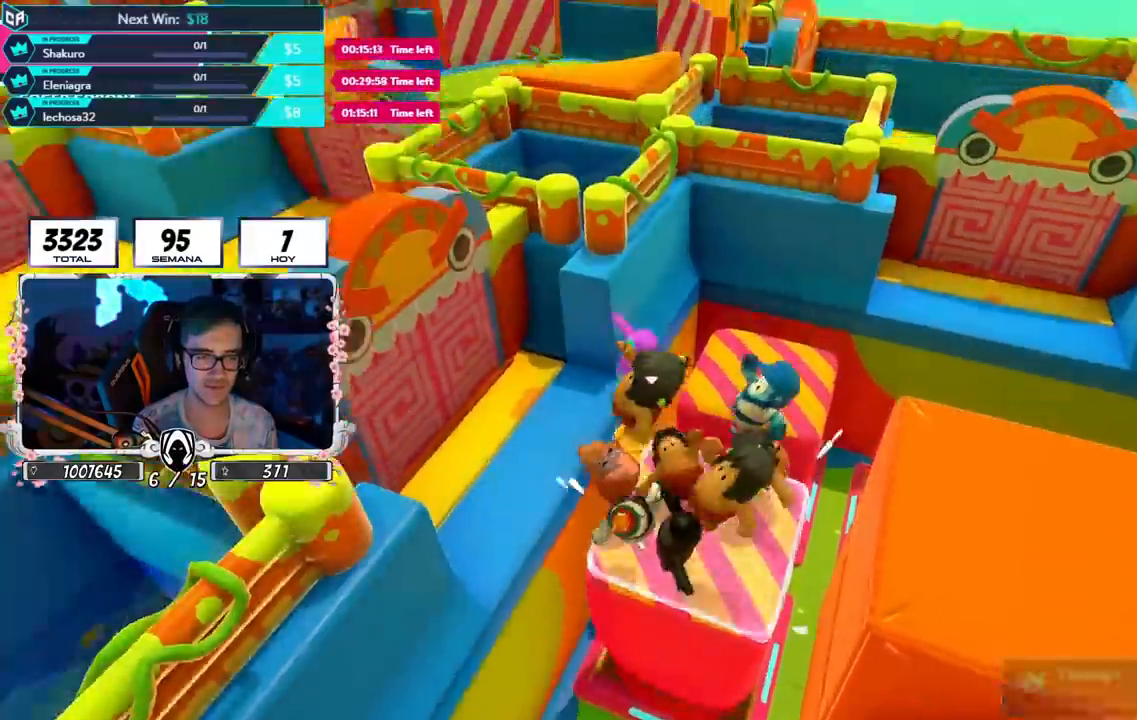
{"buttons": [], "left_stick": "up-left", "right_stick": "center", "events": [[300, "left_stick", "center"], [401, "left_stick", "up-left"]]}
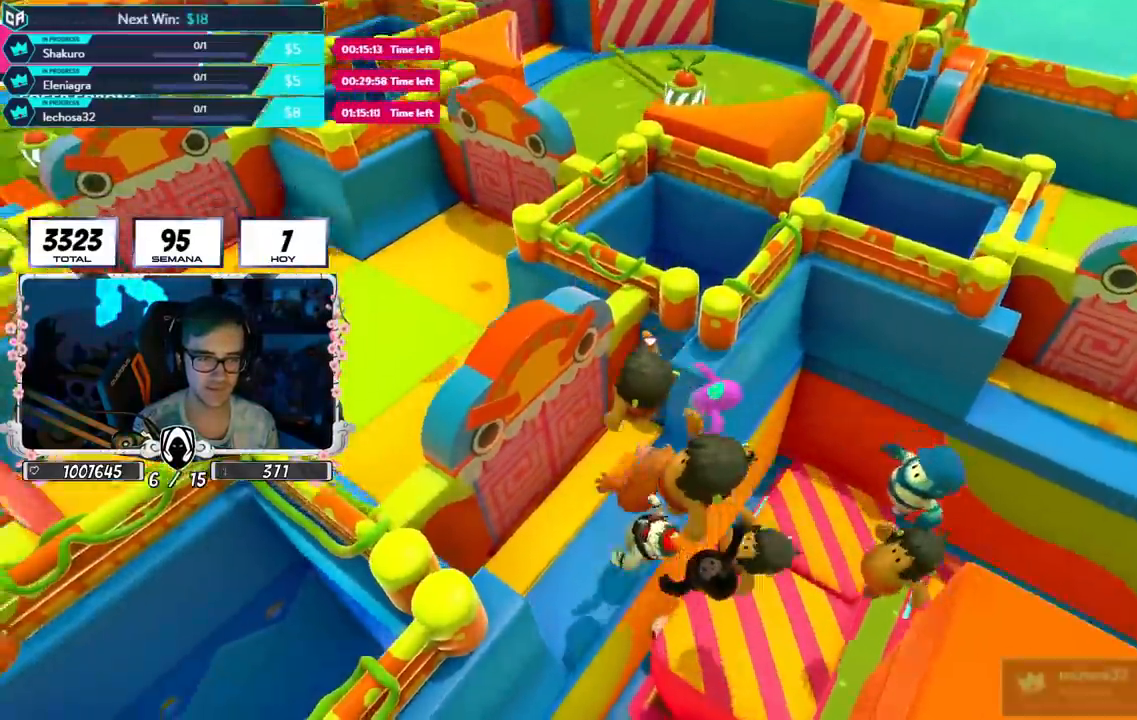
{"buttons": [], "left_stick": "up-left", "right_stick": "center", "events": [[300, "SQUARE", "down"], [417, "SQUARE", "up"]]}
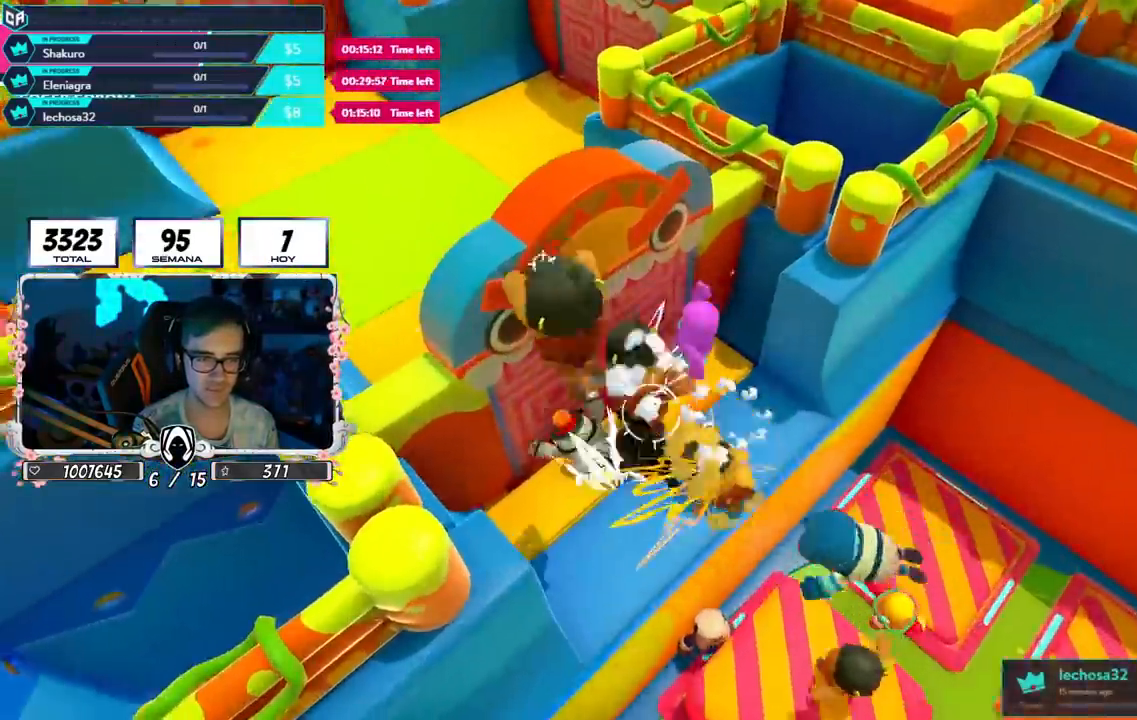
{"buttons": [], "left_stick": "up-right", "right_stick": "down-right", "events": [[267, "right_stick", "down-right"], [284, "left_stick", "up-right"]]}
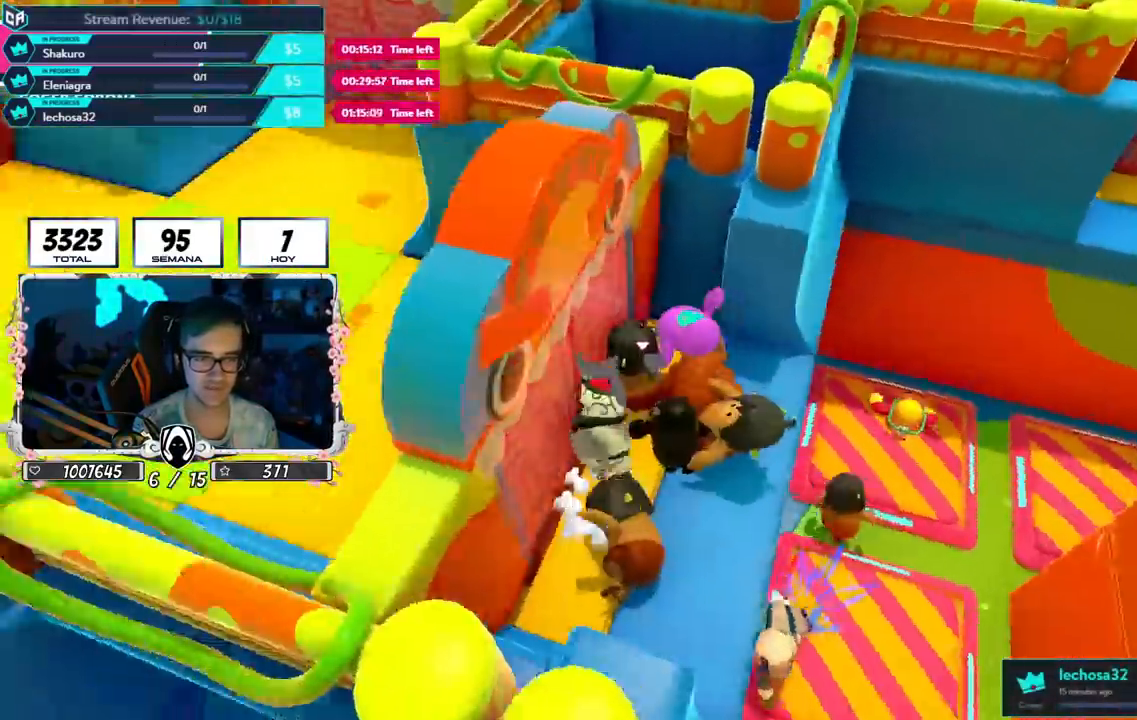
{"buttons": [], "left_stick": "up-right", "right_stick": "center", "events": [[300, "right_stick", "center"]]}
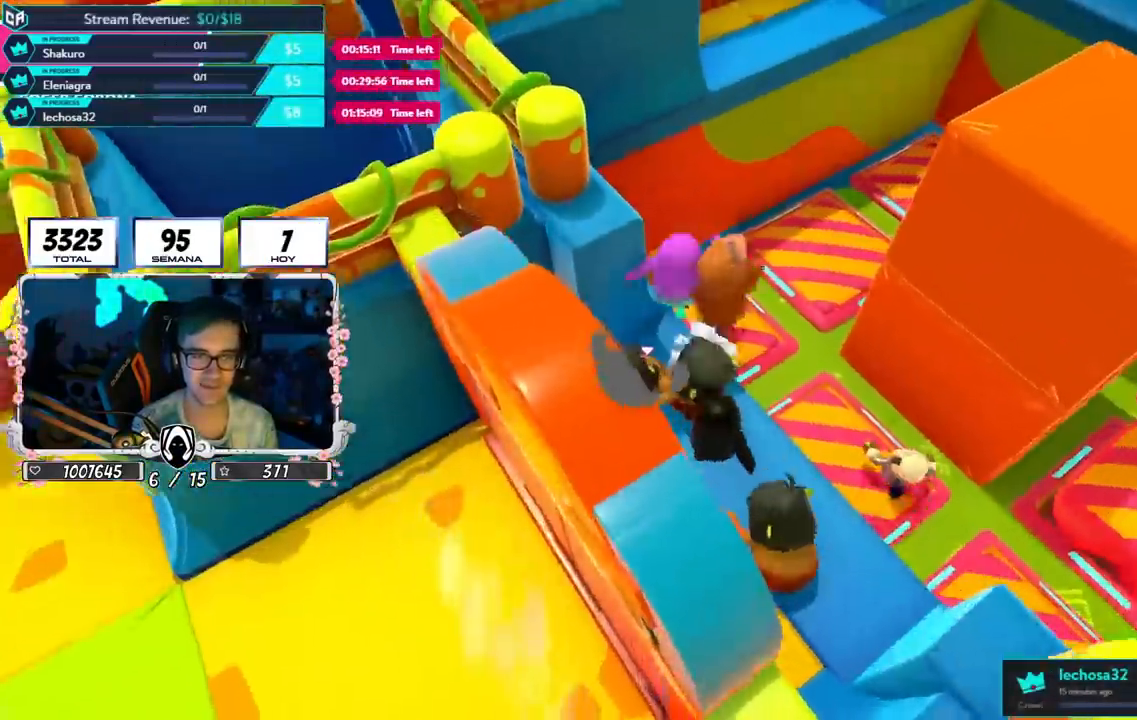
{"buttons": [], "left_stick": "up", "right_stick": "center", "events": [[250, "CROSS", "down"], [433, "CROSS", "up"], [500, "left_stick", "up"]]}
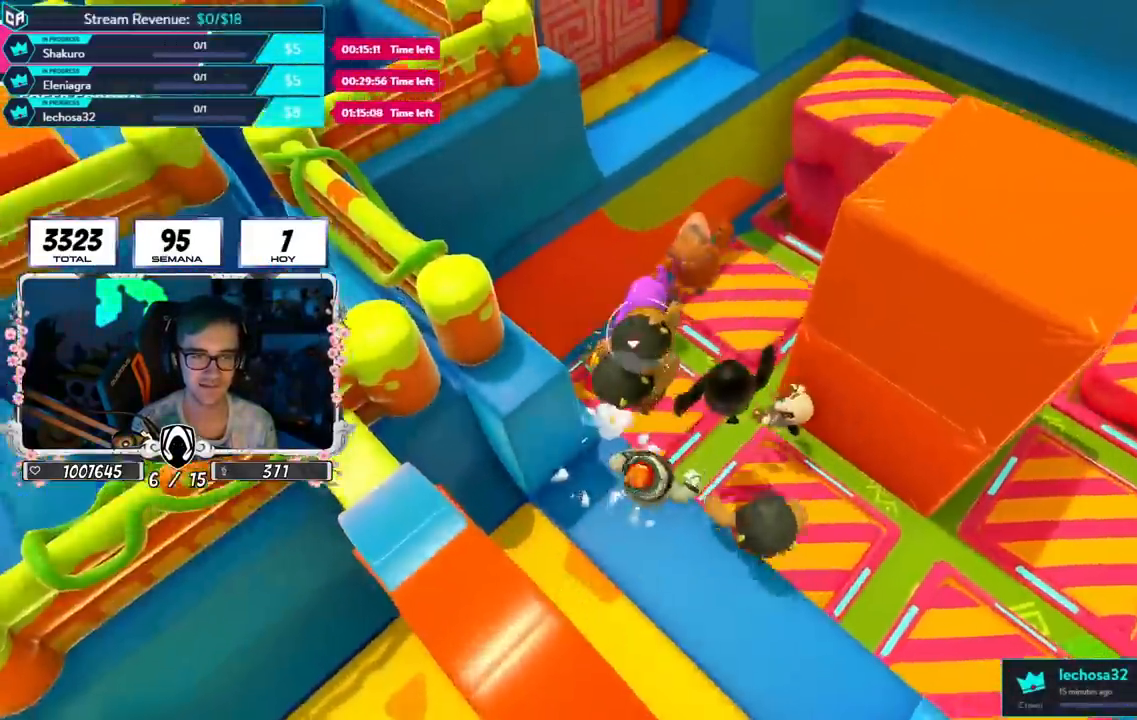
{"buttons": [], "left_stick": "up-left", "right_stick": "up", "events": [[384, "left_stick", "up-left"], [450, "right_stick", "up"]]}
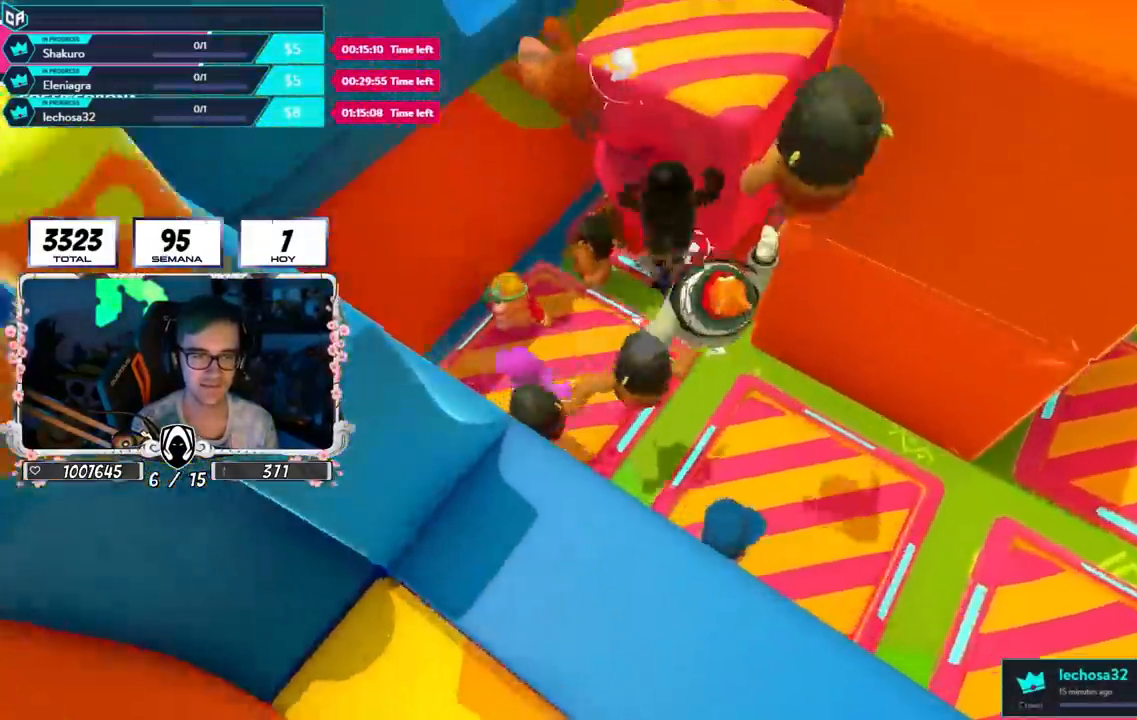
{"buttons": [], "left_stick": "up-left", "right_stick": "center", "events": [[150, "left_stick", "up"], [216, "right_stick", "center"], [333, "left_stick", "up-left"]]}
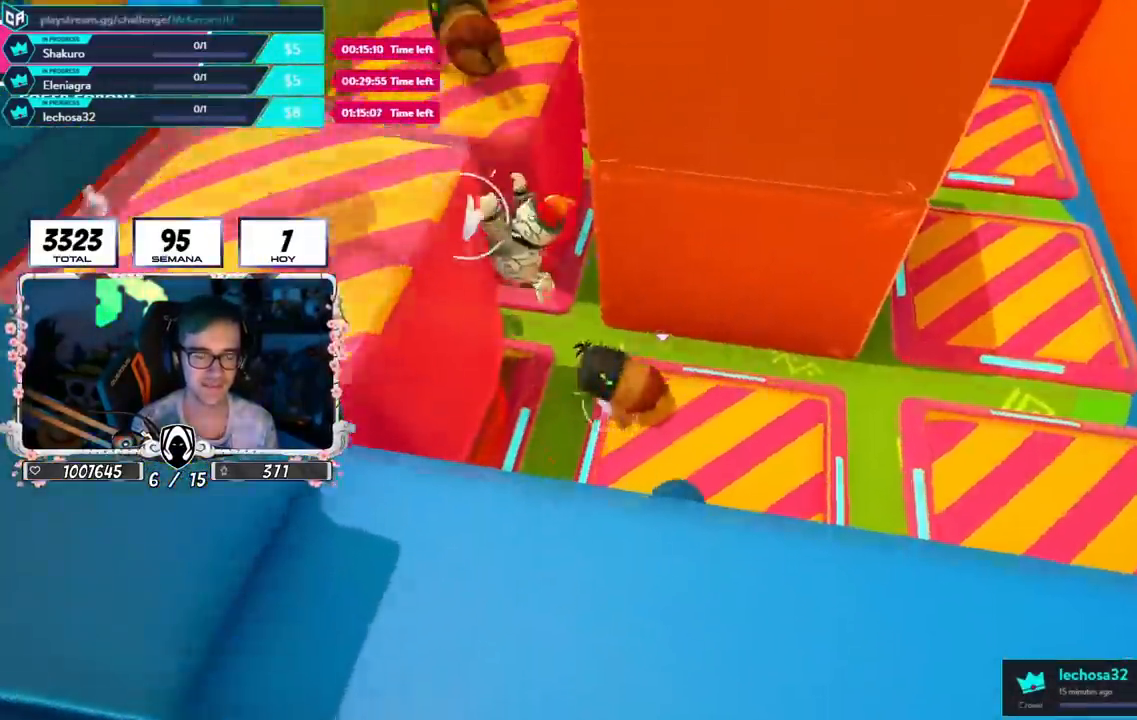
{"buttons": [], "left_stick": "up-left", "right_stick": "center", "events": [[67, "left_stick", "center"], [117, "left_stick", "up-left"]]}
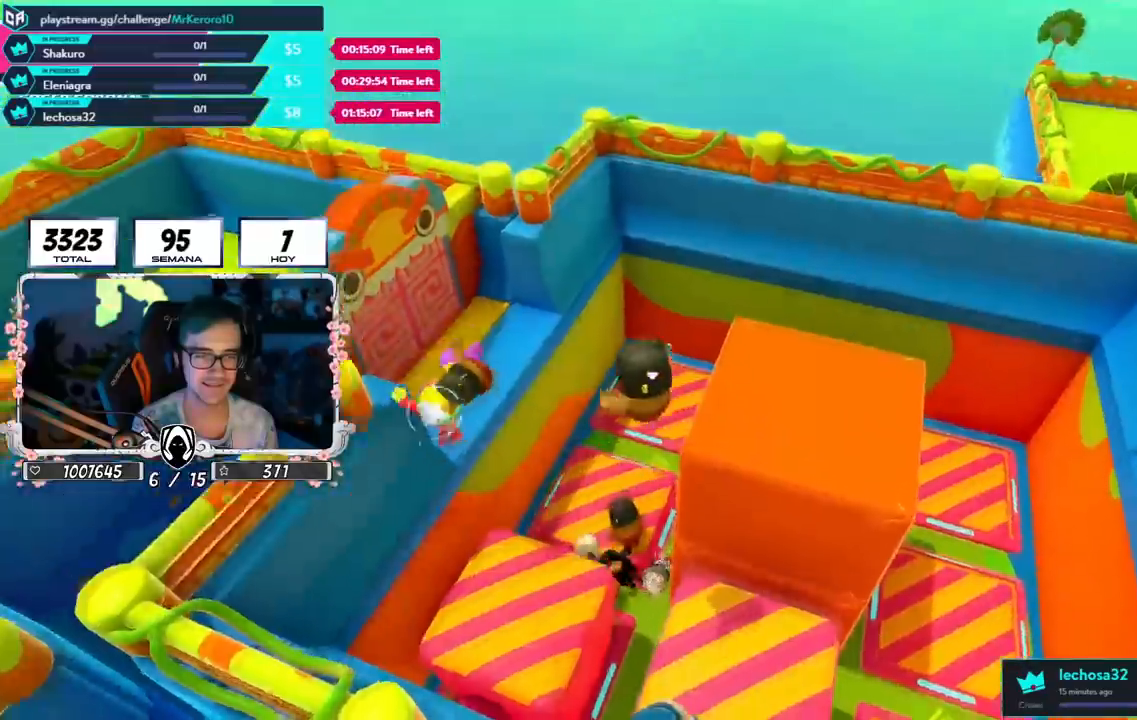
{"buttons": [], "left_stick": "up-left", "right_stick": "center", "events": []}
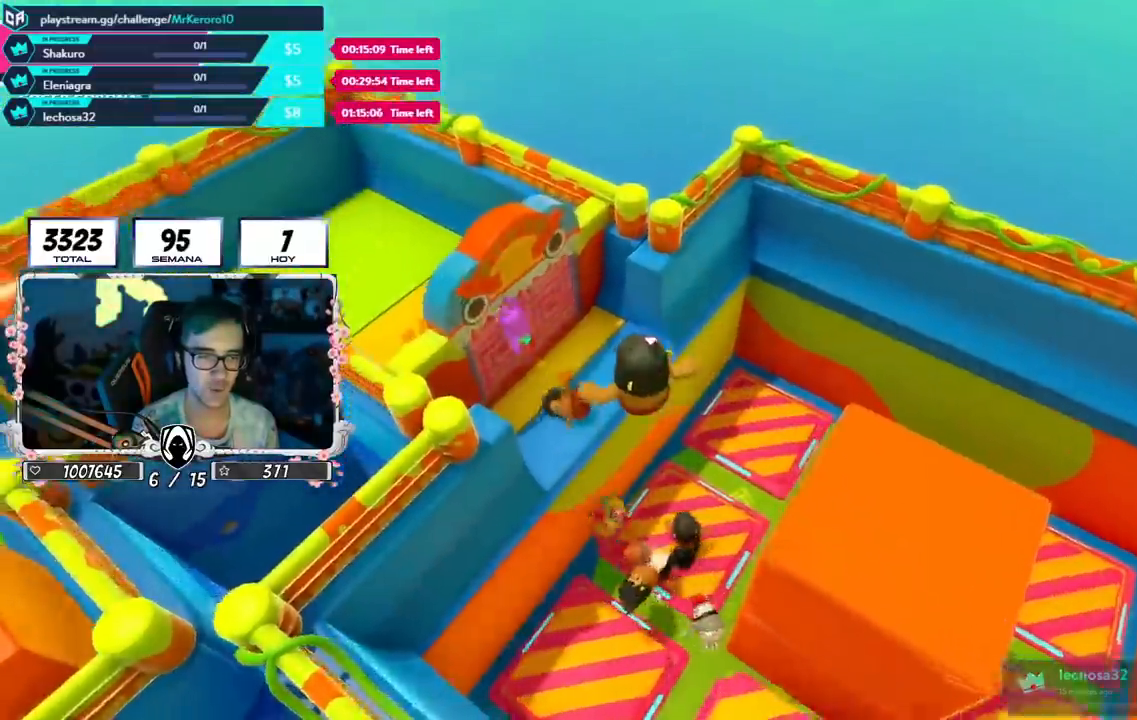
{"buttons": [], "left_stick": "up-left", "right_stick": "left", "events": [[184, "SQUARE", "down"], [367, "SQUARE", "up"], [450, "right_stick", "left"]]}
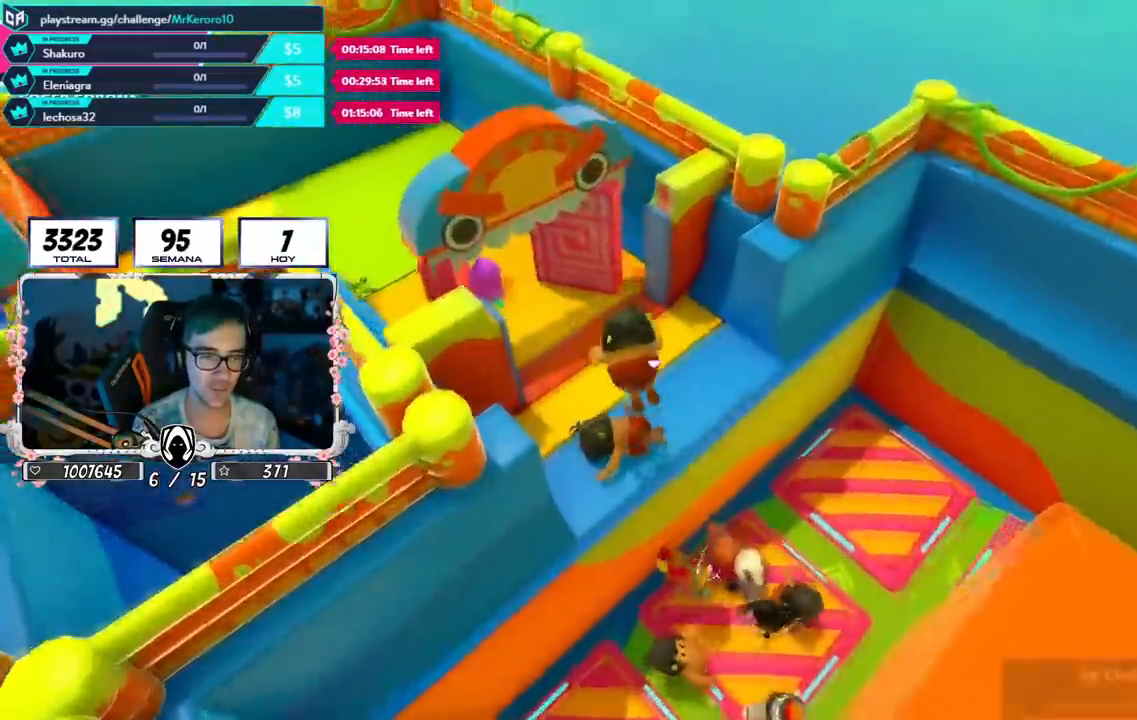
{"buttons": ["CROSS"], "left_stick": "up", "right_stick": "center", "events": [[166, "right_stick", "up-left"], [450, "left_stick", "up"], [450, "right_stick", "center"], [483, "CROSS", "down"]]}
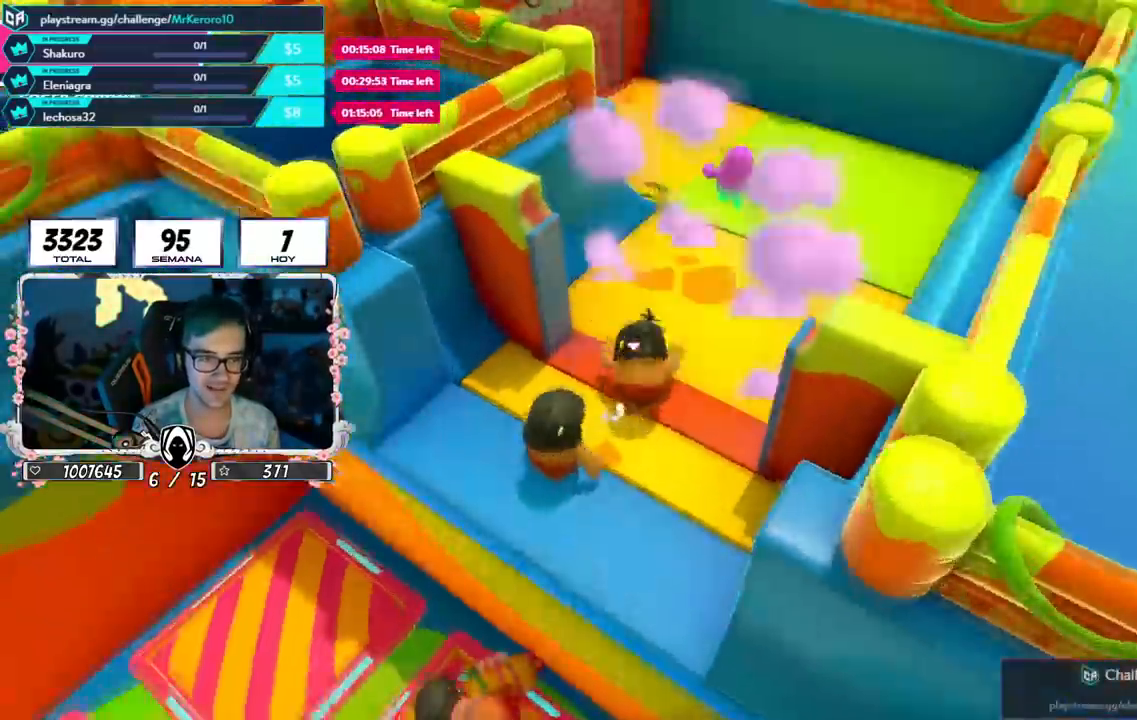
{"buttons": [], "left_stick": "up", "right_stick": "center", "events": [[434, "CROSS", "up"]]}
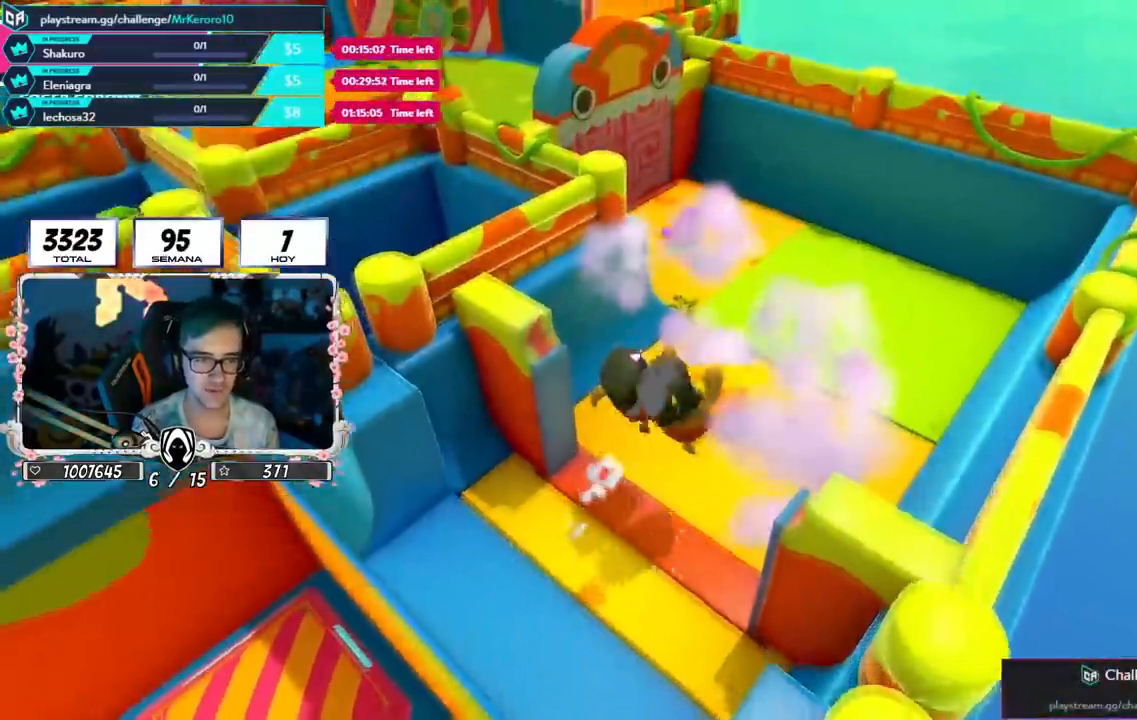
{"buttons": [], "left_stick": "up", "right_stick": "left", "events": [[117, "right_stick", "up-left"], [501, "right_stick", "left"]]}
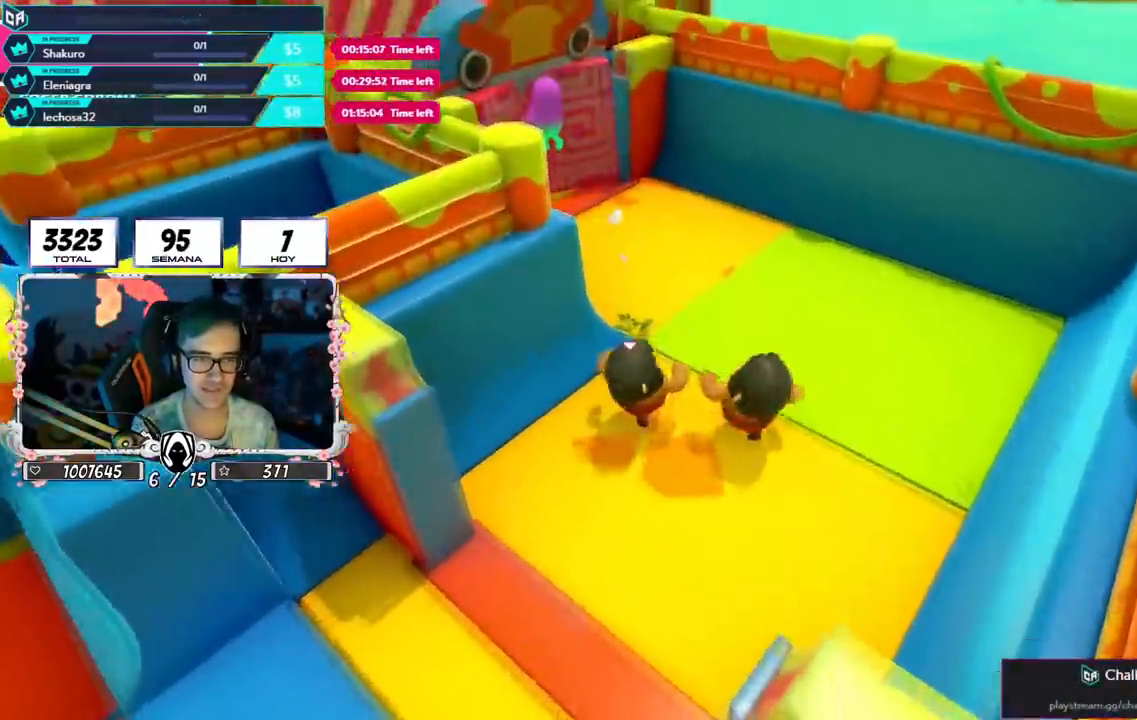
{"buttons": [], "left_stick": "up", "right_stick": "down-left", "events": [[367, "right_stick", "down-left"]]}
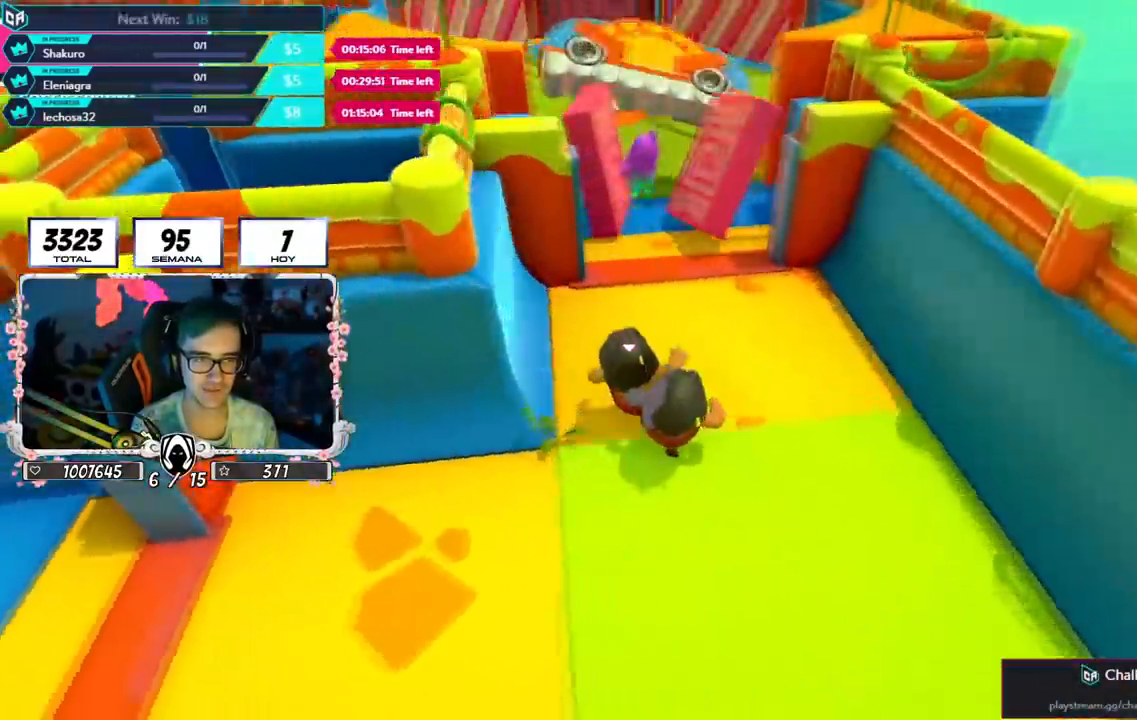
{"buttons": [], "left_stick": "up", "right_stick": "center", "events": [[50, "right_stick", "center"], [283, "CROSS", "down"], [467, "CROSS", "up"]]}